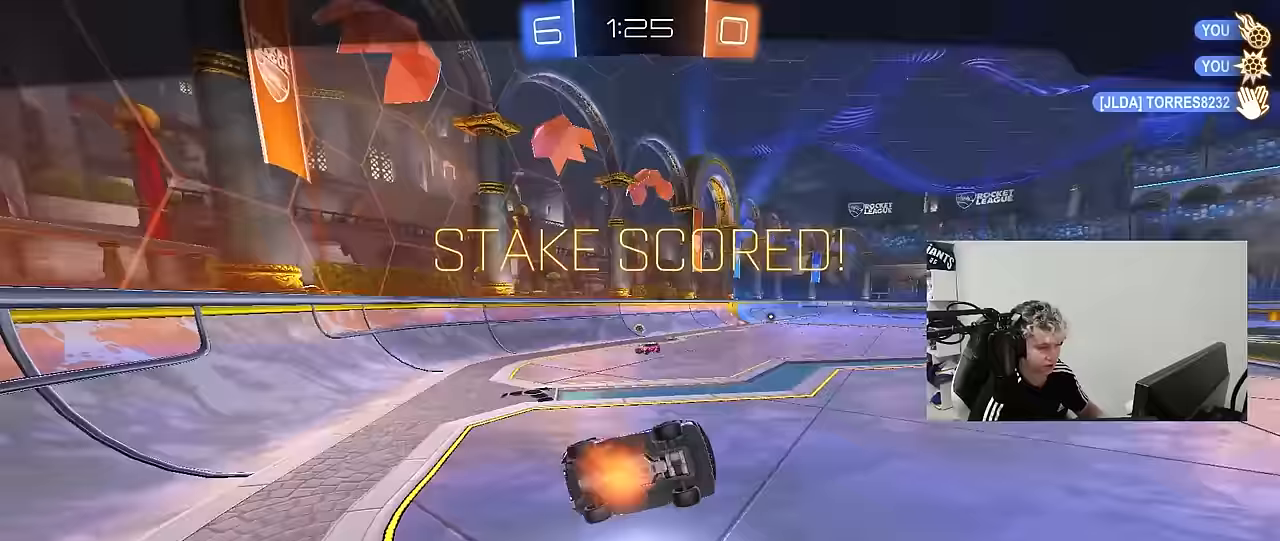
Gameplay with keyboard and mouse; each line is a JSON object with the keys and mouse buttons held at the frame after it. "events" lists presses ("down") and releases ("up") of "1", "2", "3", "4", "5", "a", "alt", "c", "caps_lock", "ctrl", "d", "e", "f", "g", "q", "r", "s", "shift", "space", "t", "tab", "v", "w", "x", "z", "mouse_left", "mouse_wheel" and "mouse_right" between this image and that frame as [ms after this image, input, new state], when the widget could be followed in between. "mouse_left", "mouse_wheel", "mouse_right" = the "left", "wheel", "right" buttons of the "mouse" list. No other keys are recorded. "wheel" means that the mouse wheel is clicked or scrolled. "mouse_move" is the direction in which the mouse moves at that frame (one of eight, or "still"), when it could be read.
{"keys": [], "mouse": [], "mouse_move": "still", "events": [[83, "mouse_left", "up"], [150, "s", "up"], [466, "a", "up"], [466, "shift", "up"]]}
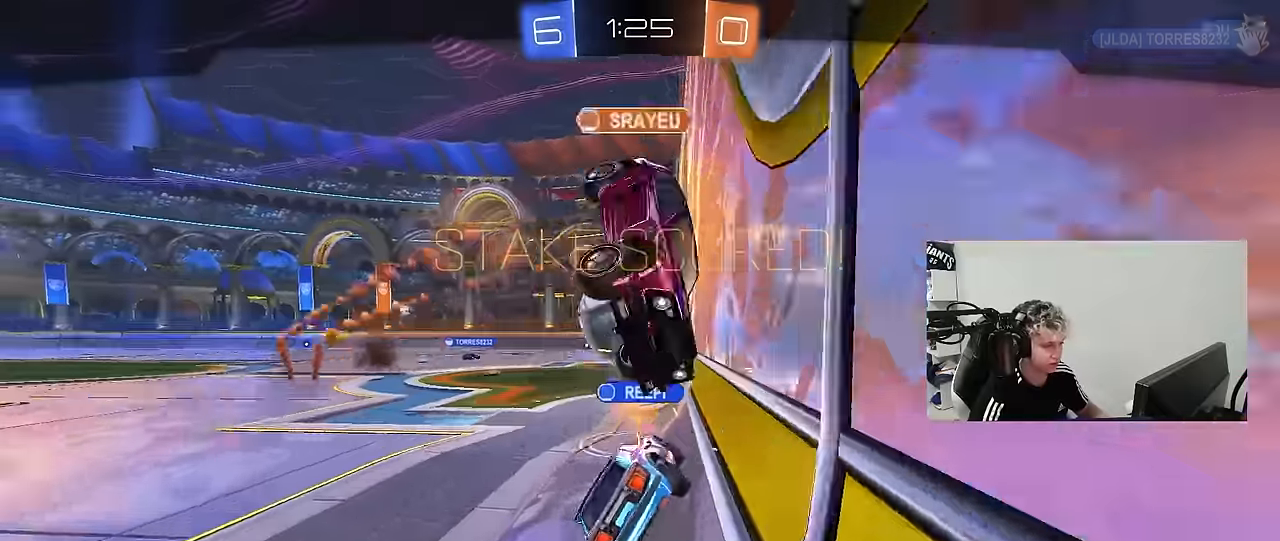
{"keys": [], "mouse": ["right"], "mouse_move": "still", "events": [[200, "mouse_right", "down"], [400, "mouse_right", "up"], [433, "mouse_right", "down"]]}
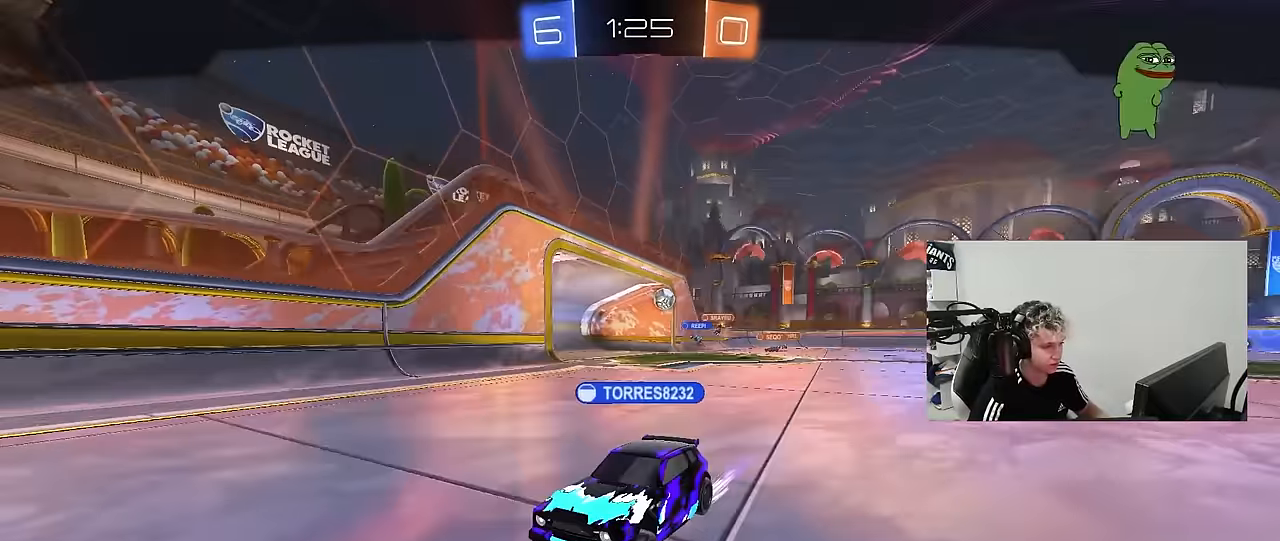
{"keys": ["tab"], "mouse": ["right"], "mouse_move": "still", "events": [[33, "tab", "down"], [133, "mouse_right", "up"], [216, "mouse_right", "down"], [416, "mouse_right", "up"], [450, "mouse_right", "down"]]}
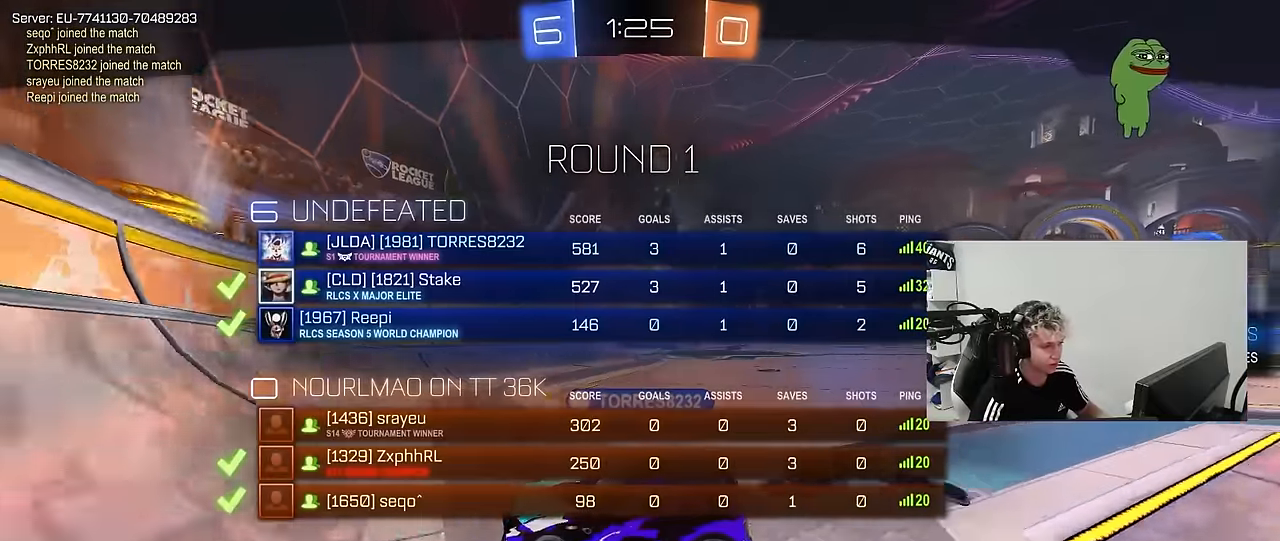
{"keys": ["tab"], "mouse": ["right"], "mouse_move": "still", "events": [[50, "tab", "up"], [133, "tab", "down"], [150, "mouse_right", "up"], [233, "mouse_right", "down"], [400, "mouse_right", "up"], [466, "mouse_right", "down"]]}
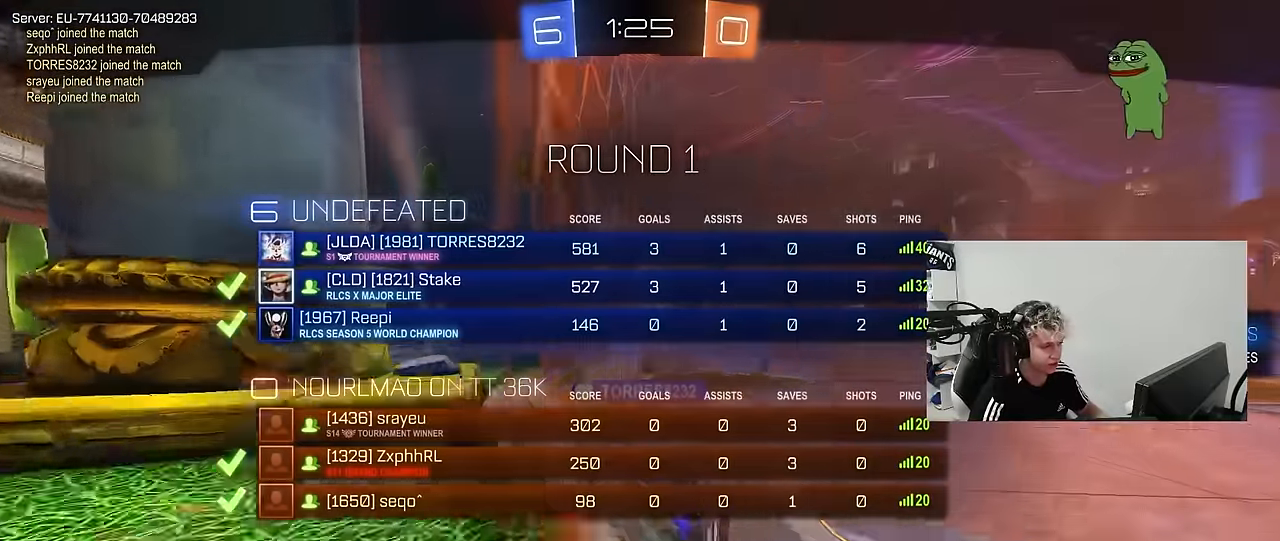
{"keys": [], "mouse": [], "mouse_move": "still", "events": [[66, "tab", "up"], [200, "mouse_right", "up"]]}
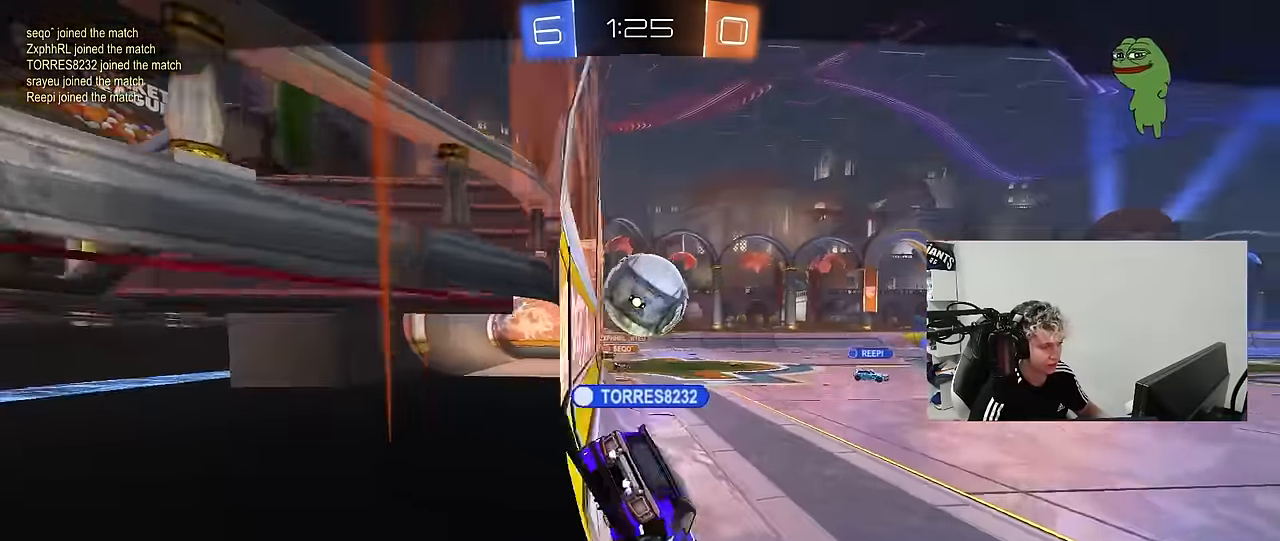
{"keys": [], "mouse": [], "mouse_move": "still", "events": []}
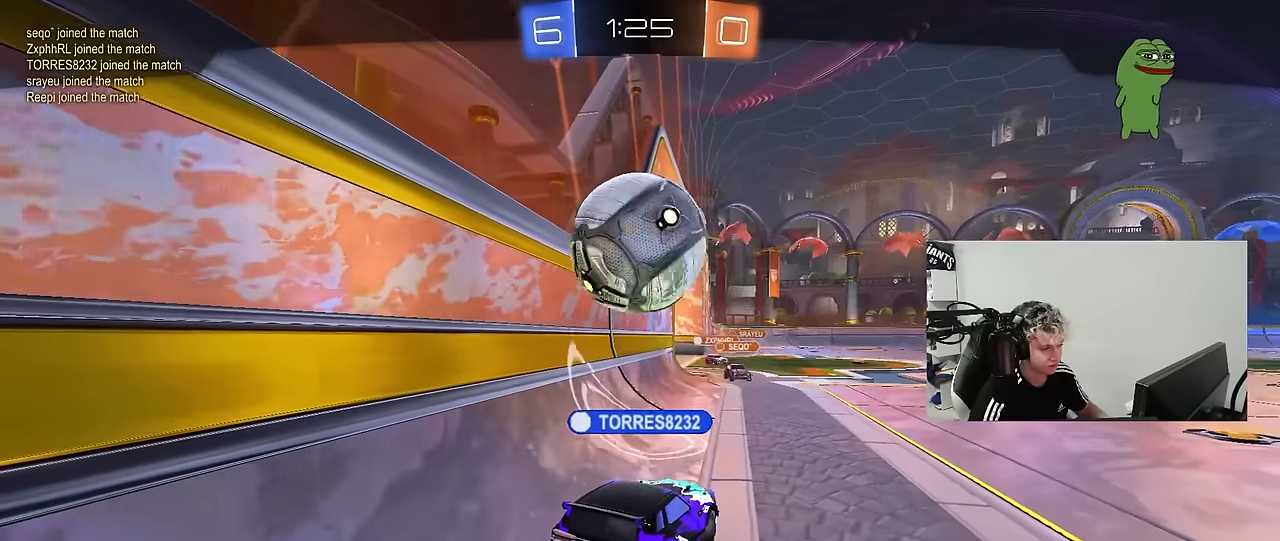
{"keys": [], "mouse": [], "mouse_move": "still", "events": []}
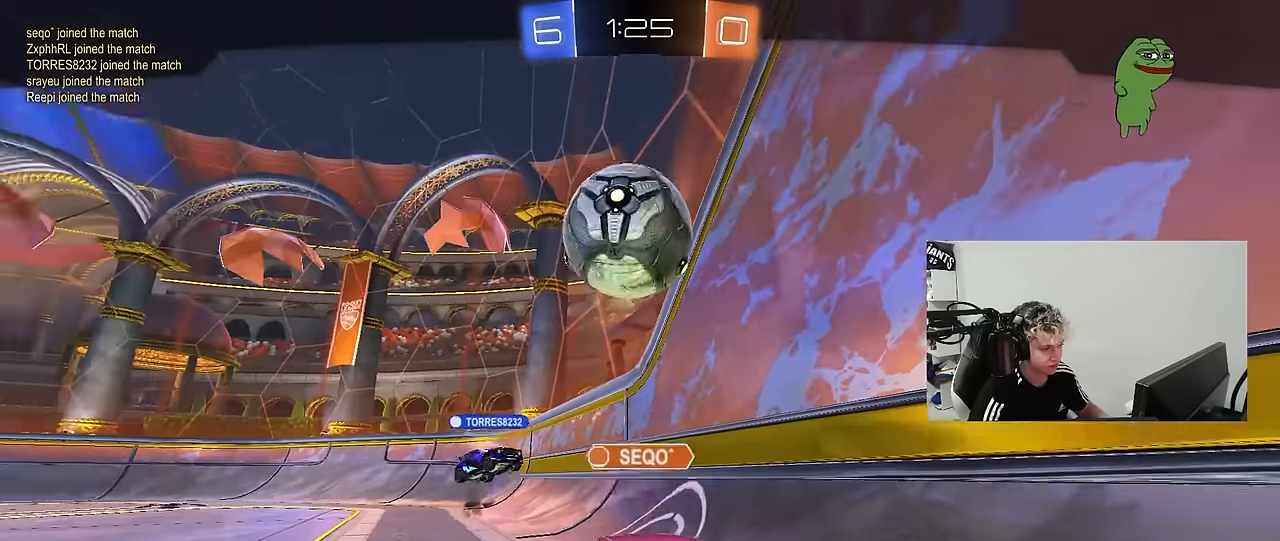
{"keys": [], "mouse": ["right"], "mouse_move": "still", "events": [[350, "mouse_right", "down"]]}
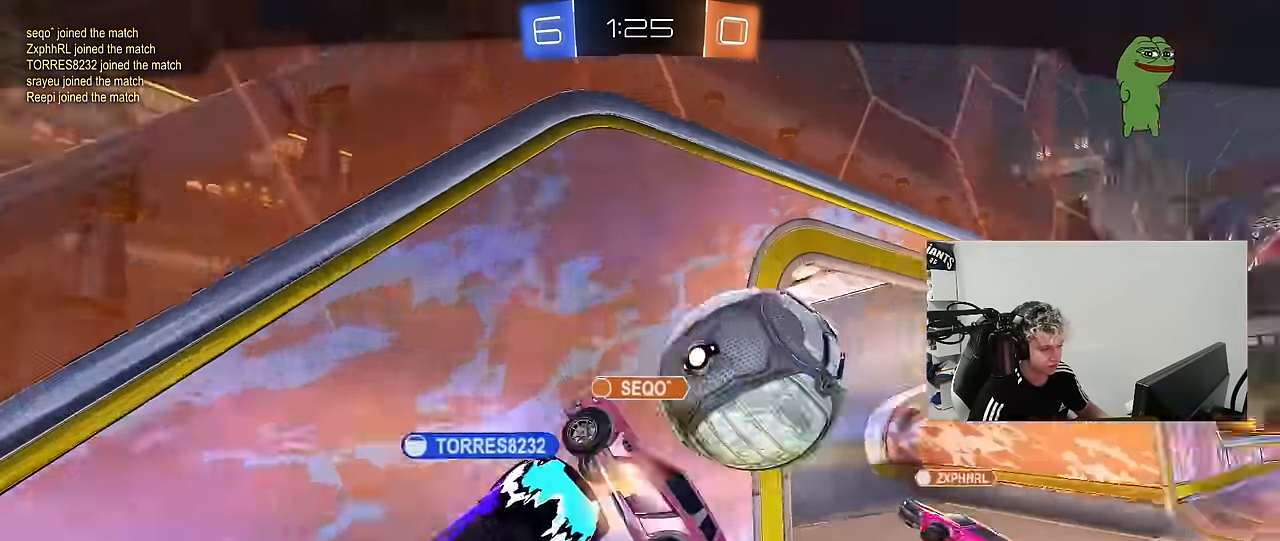
{"keys": [], "mouse": [], "mouse_move": "still", "events": [[33, "mouse_right", "up"], [133, "mouse_right", "down"], [367, "mouse_right", "up"]]}
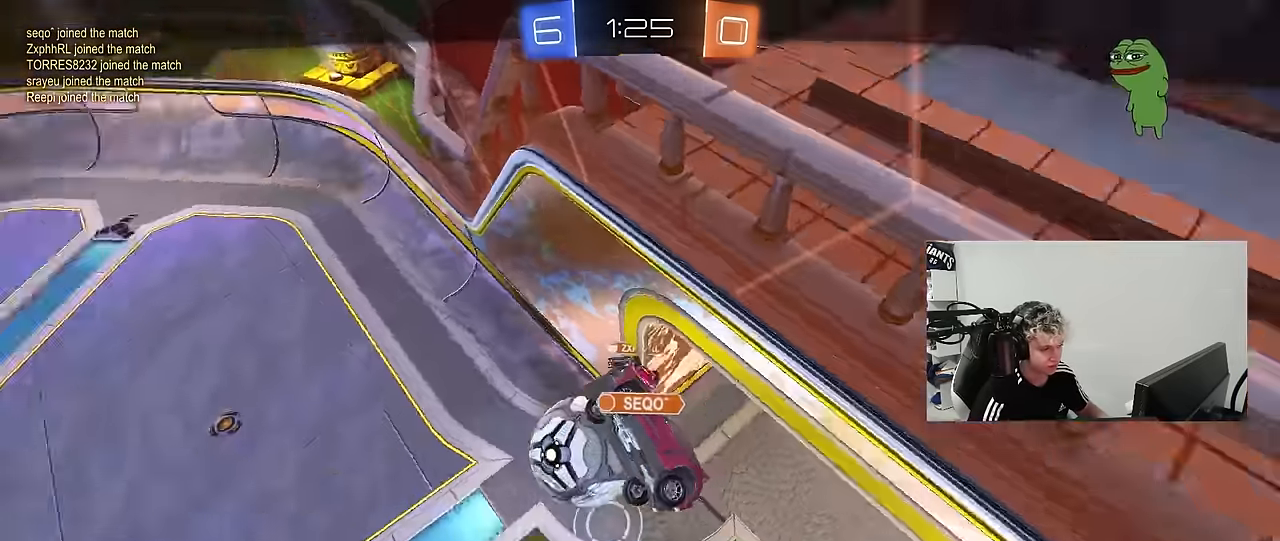
{"keys": [], "mouse": ["right"], "mouse_move": "still", "events": [[150, "mouse_right", "down"], [333, "mouse_right", "up"], [383, "mouse_right", "down"]]}
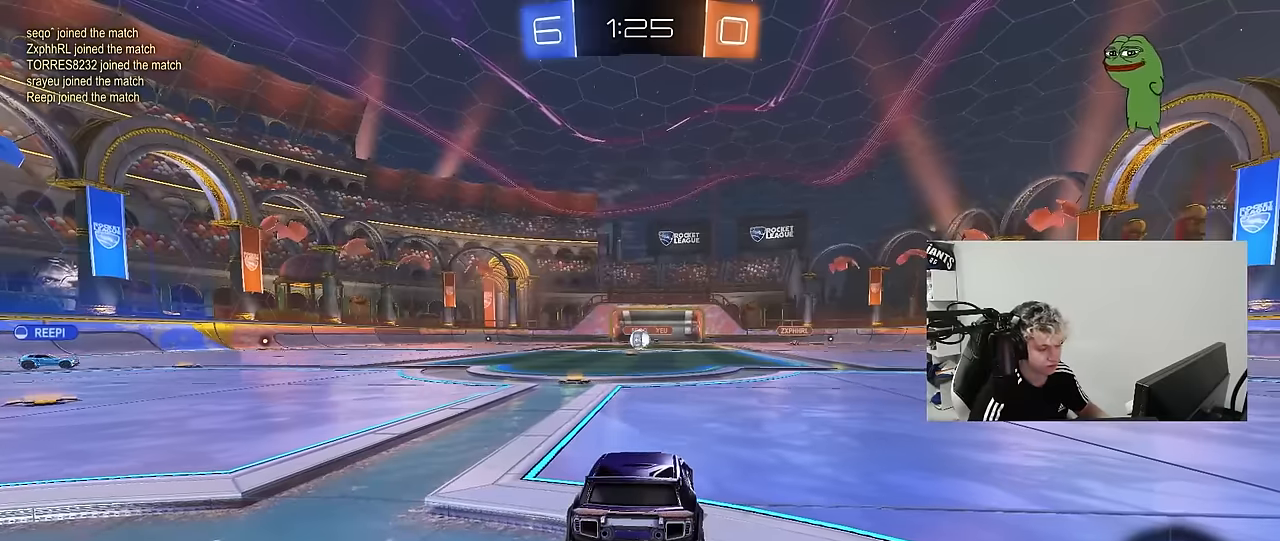
{"keys": [], "mouse": ["right"], "mouse_move": "still", "events": [[17, "mouse_right", "up"], [117, "mouse_right", "down"], [250, "mouse_right", "up"], [350, "mouse_right", "down"]]}
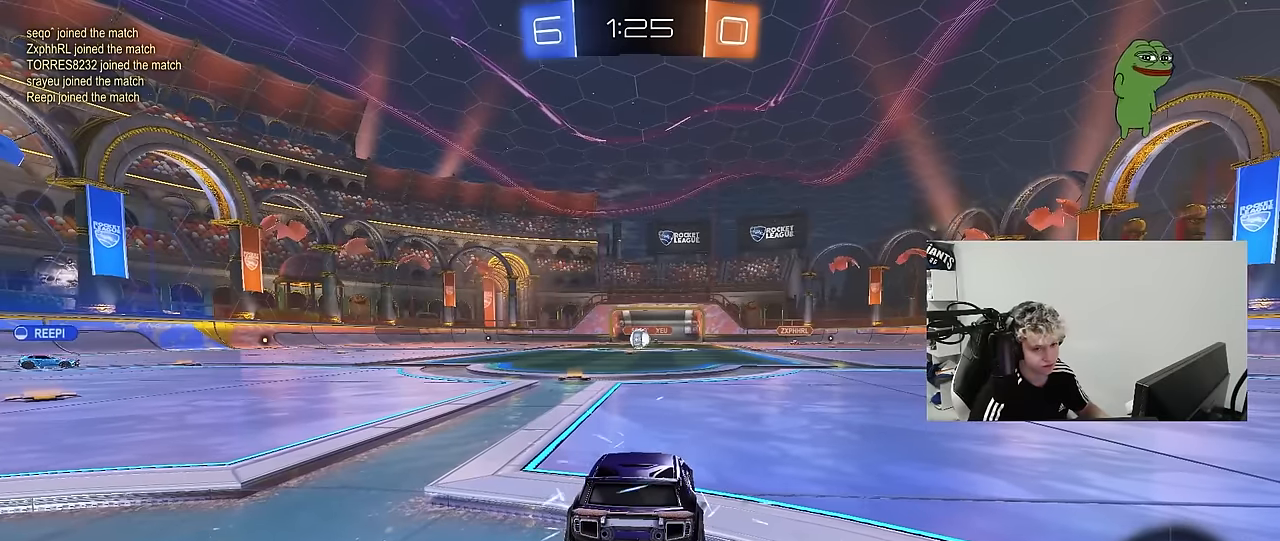
{"keys": [], "mouse": [], "mouse_move": "still", "events": [[33, "mouse_right", "up"], [83, "mouse_right", "down"], [217, "mouse_right", "up"]]}
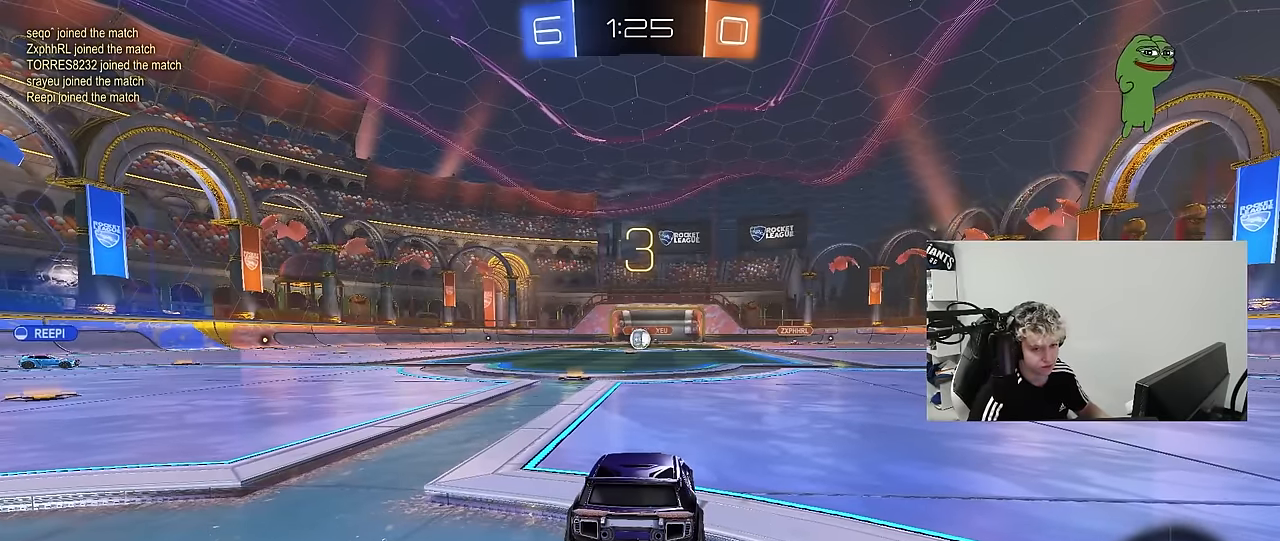
{"keys": [], "mouse": [], "mouse_move": "still", "events": []}
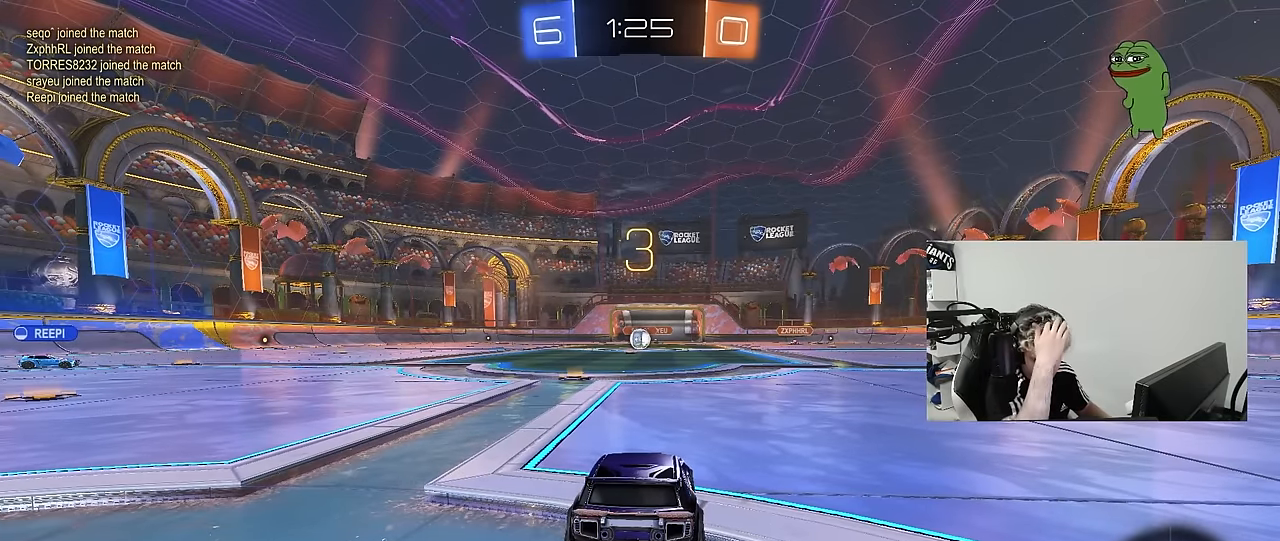
{"keys": [], "mouse": [], "mouse_move": "still", "events": []}
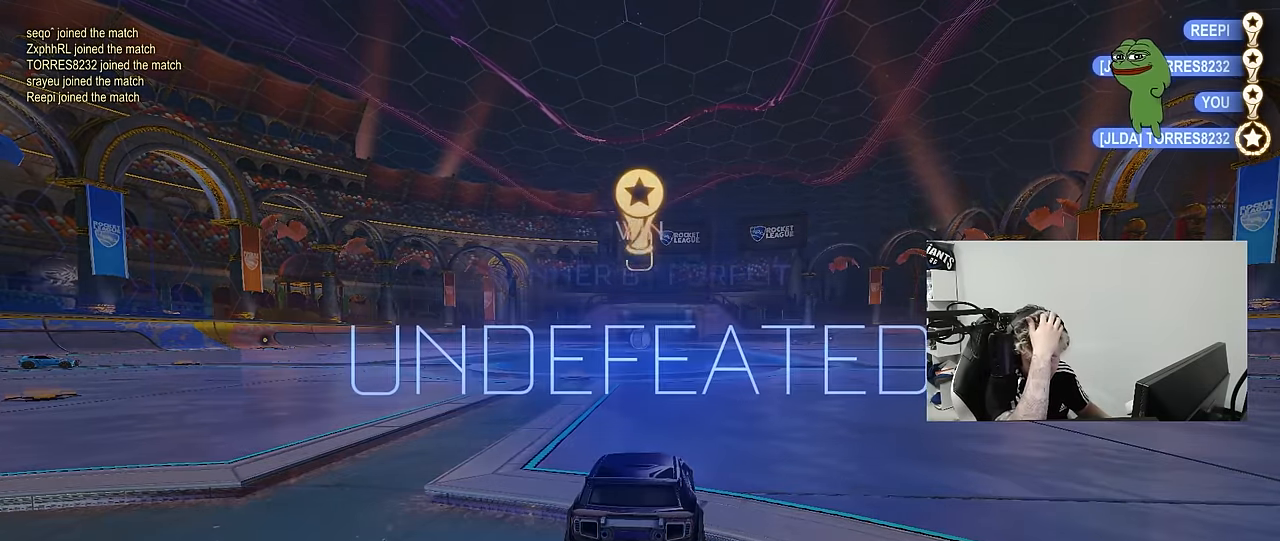
{"keys": [], "mouse": [], "mouse_move": "still", "events": []}
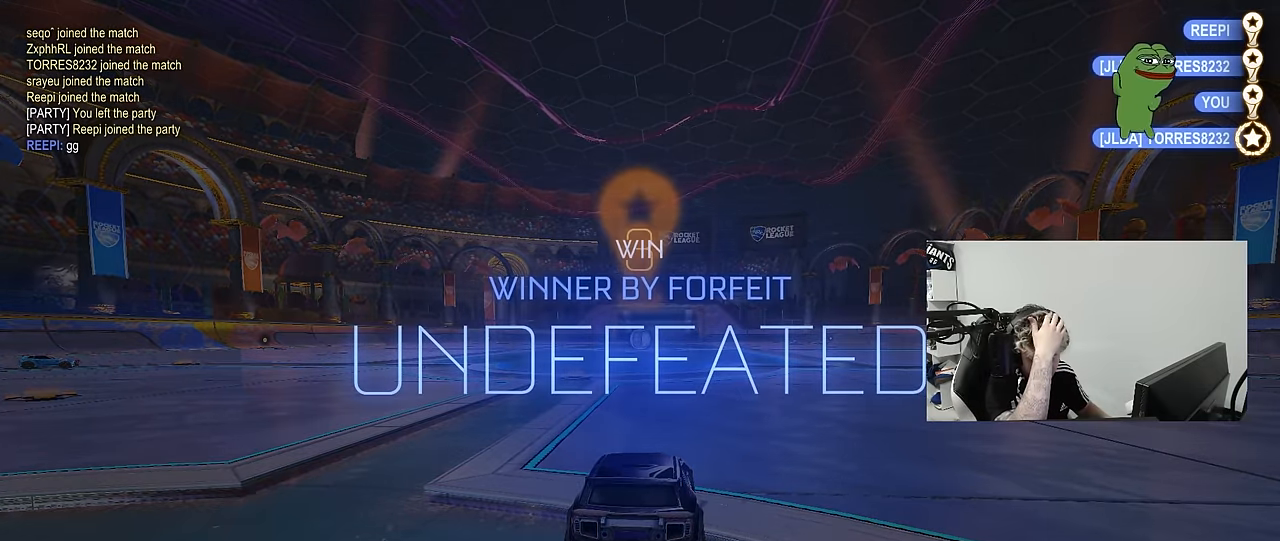
{"keys": [], "mouse": [], "mouse_move": "still", "events": []}
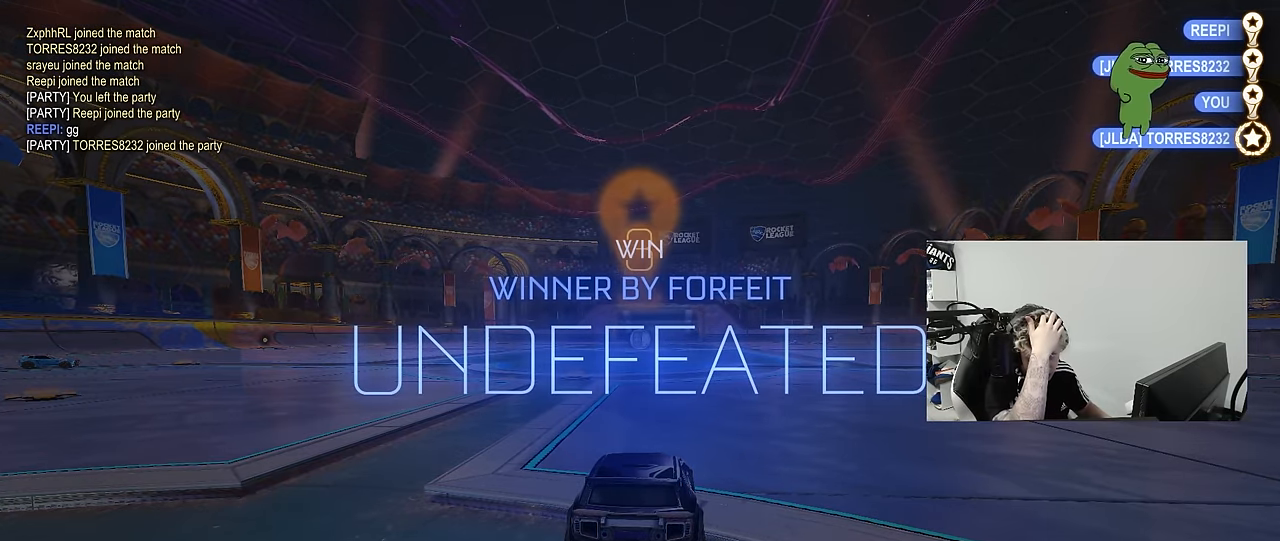
{"keys": [], "mouse": [], "mouse_move": "still", "events": []}
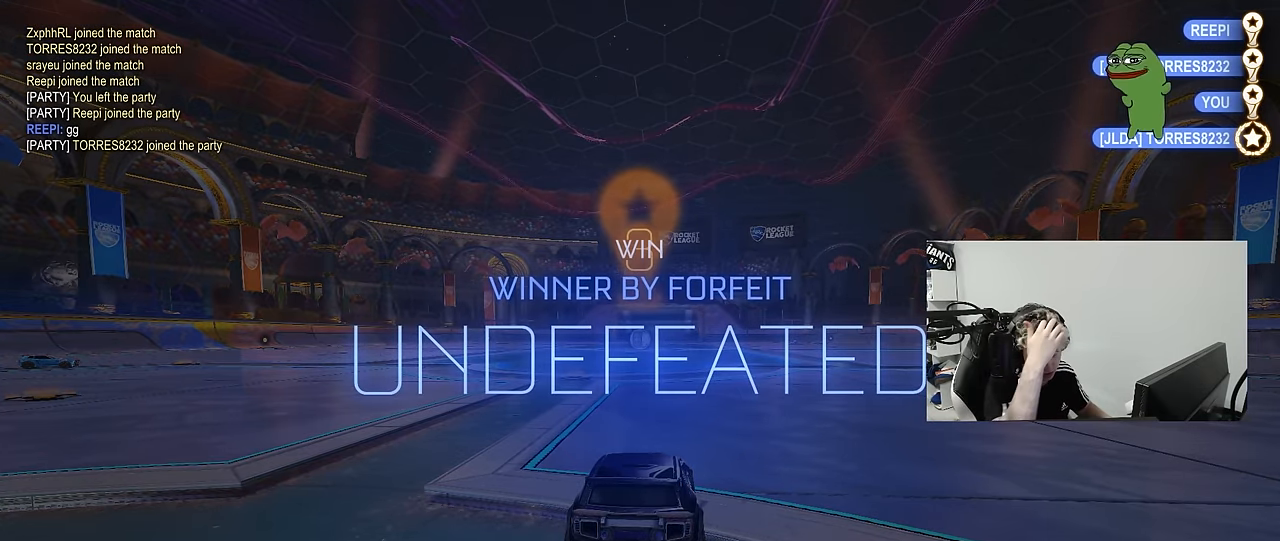
{"keys": [], "mouse": [], "mouse_move": "still", "events": []}
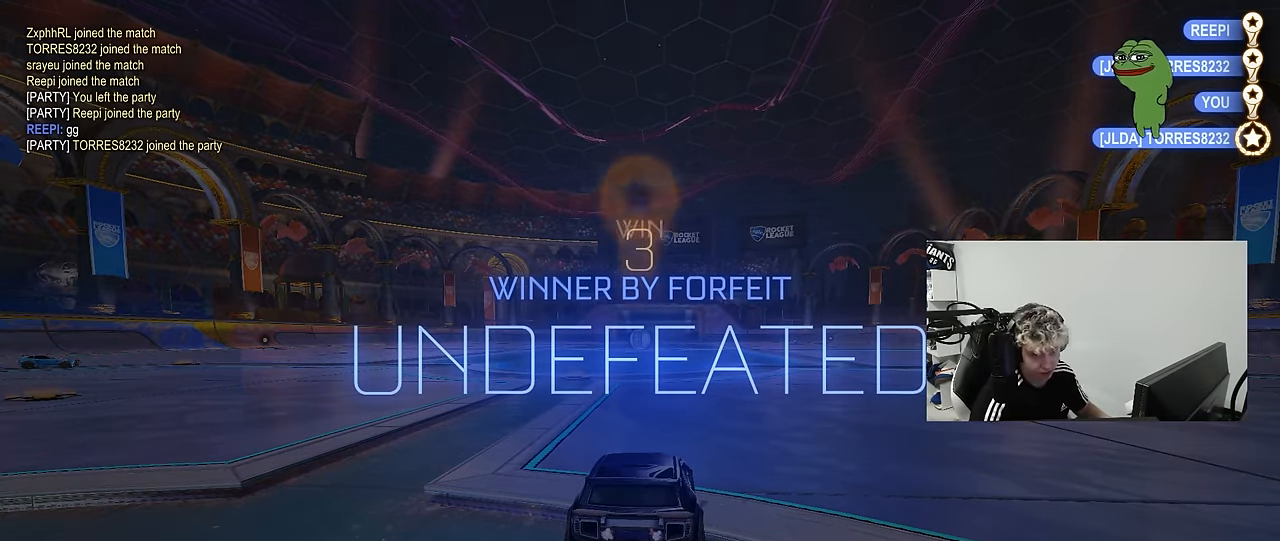
{"keys": [], "mouse": ["wheel"], "mouse_move": "still", "events": [[417, "mouse_wheel", "down"]]}
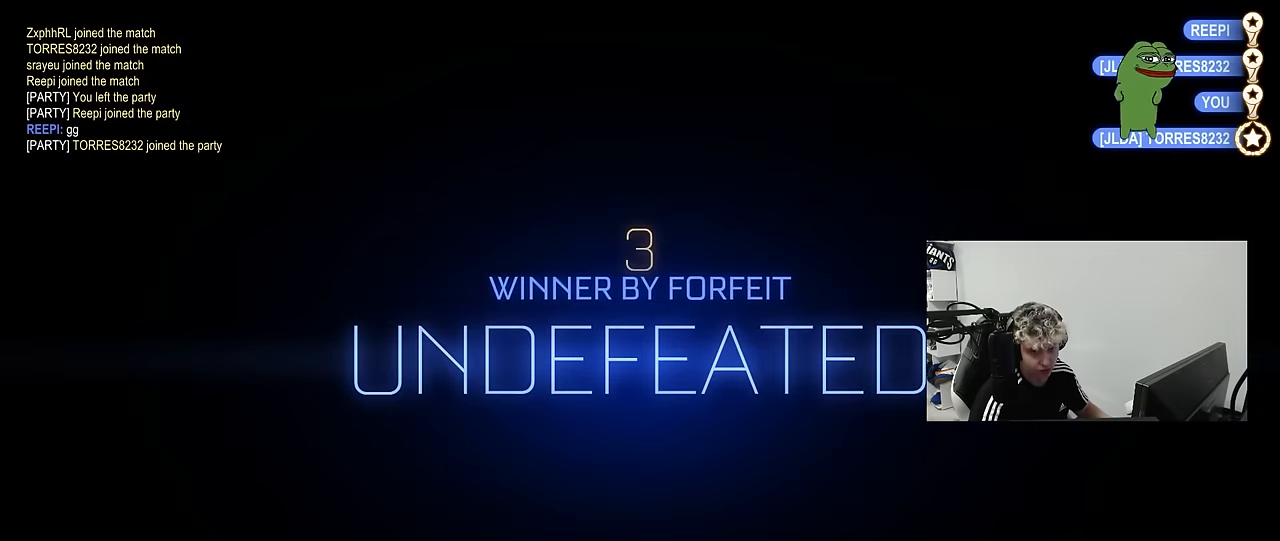
{"keys": [], "mouse": [], "mouse_move": "still", "events": [[67, "mouse_wheel", "up"], [200, "mouse_wheel", "down"], [350, "mouse_wheel", "up"]]}
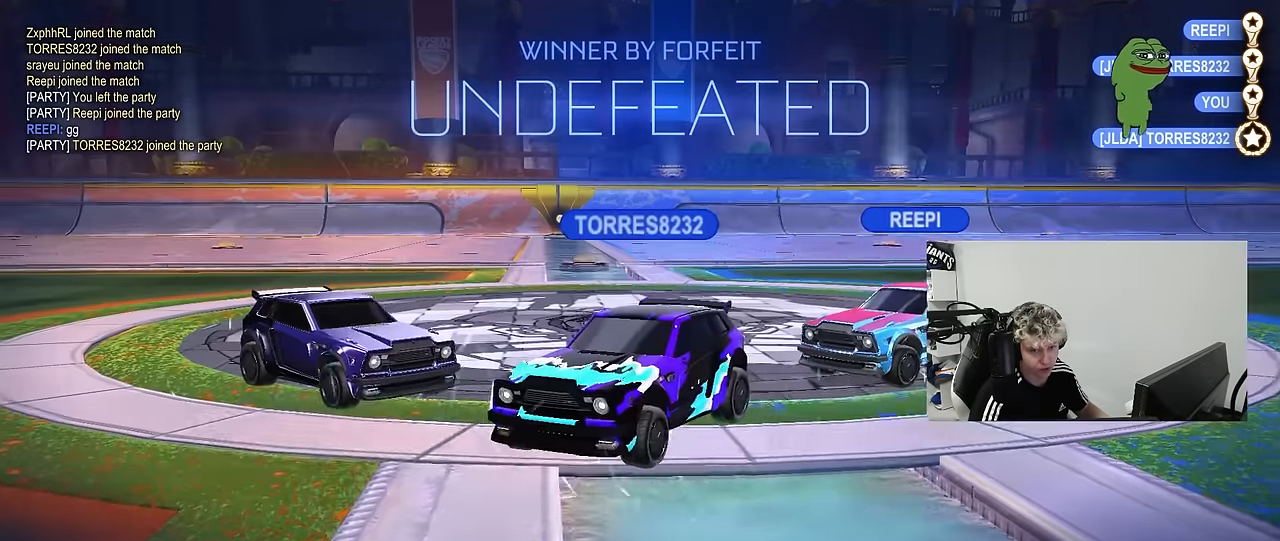
{"keys": [], "mouse": ["right"], "mouse_move": "still", "events": [[184, "mouse_right", "down"], [317, "mouse_right", "up"], [417, "mouse_right", "down"]]}
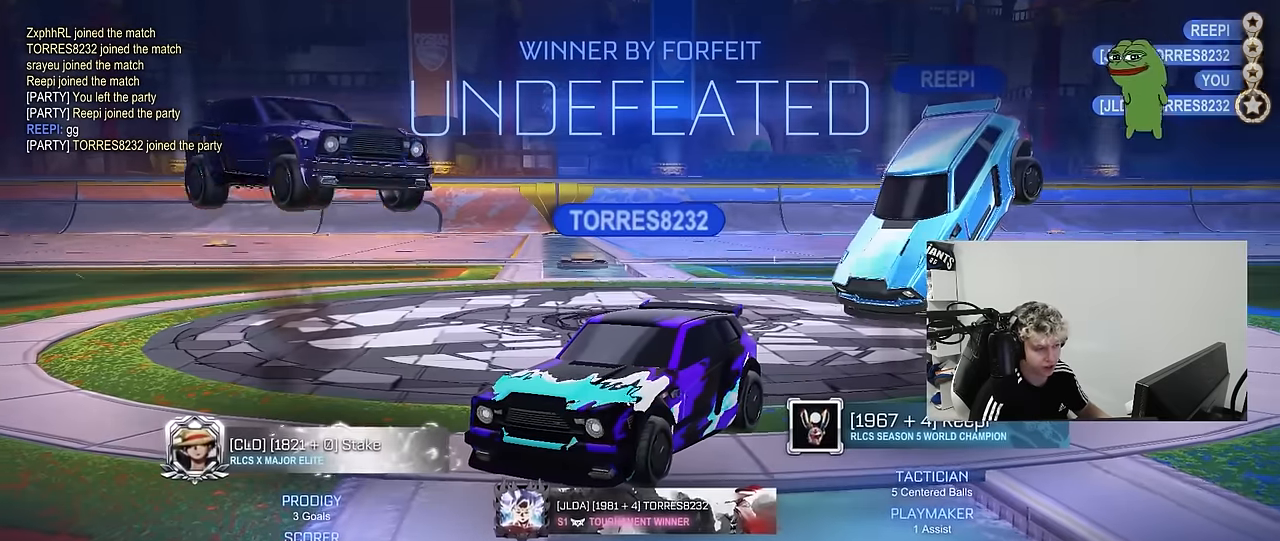
{"keys": [], "mouse": [], "mouse_move": "still", "events": [[50, "mouse_right", "up"], [150, "mouse_right", "down"], [334, "mouse_right", "up"]]}
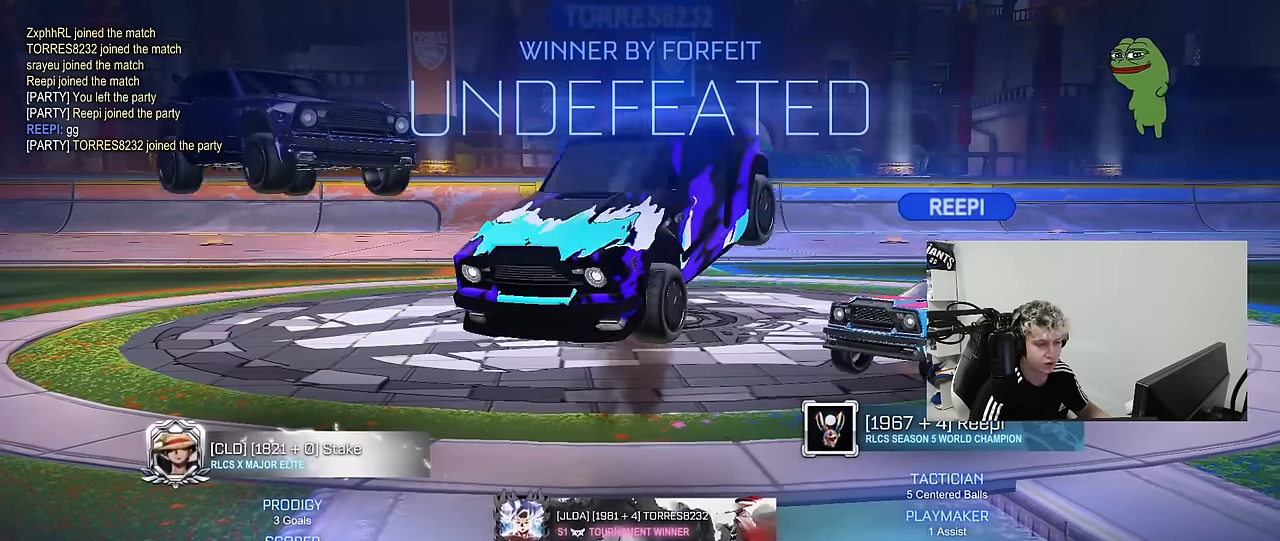
{"keys": [], "mouse": [], "mouse_move": "still", "events": []}
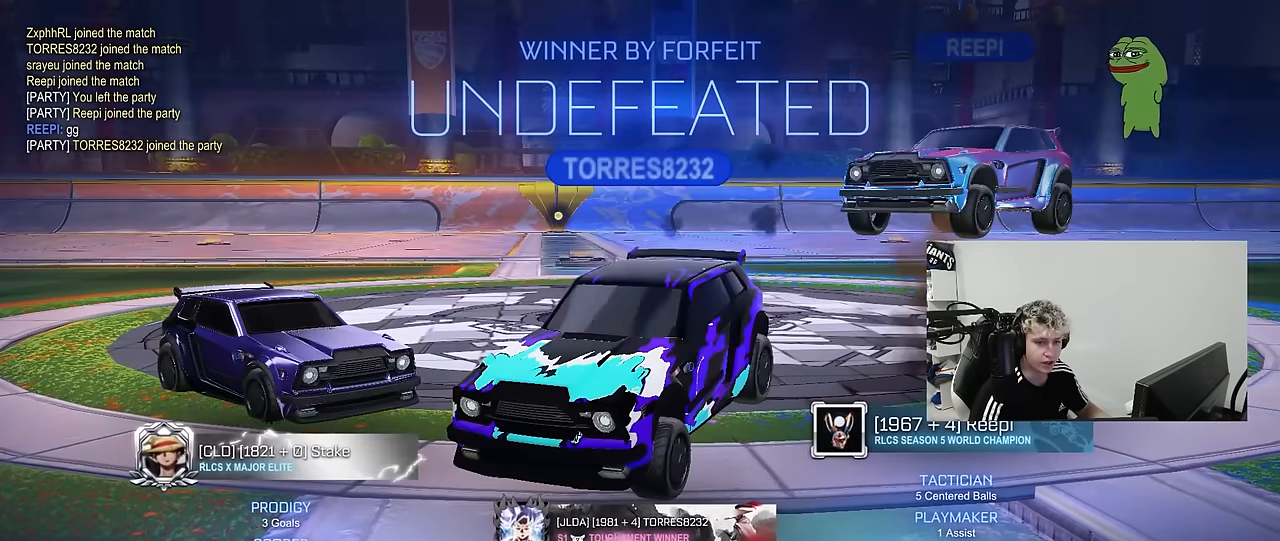
{"keys": ["a", "w"], "mouse": [], "mouse_move": "still", "events": [[317, "a", "down"], [367, "w", "down"]]}
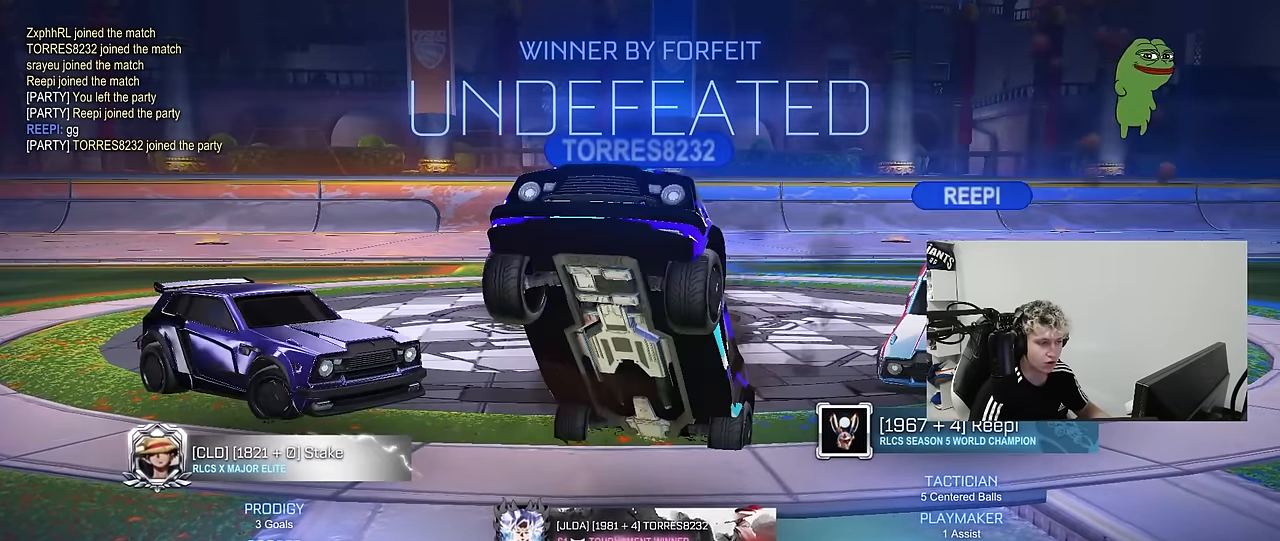
{"keys": ["d", "shift", "w"], "mouse": ["left"], "mouse_move": "still", "events": [[100, "mouse_left", "down"], [150, "a", "up"], [150, "mouse_right", "down"], [234, "mouse_right", "up"], [234, "shift", "down"], [284, "mouse_right", "down"], [384, "d", "down"], [467, "mouse_right", "up"]]}
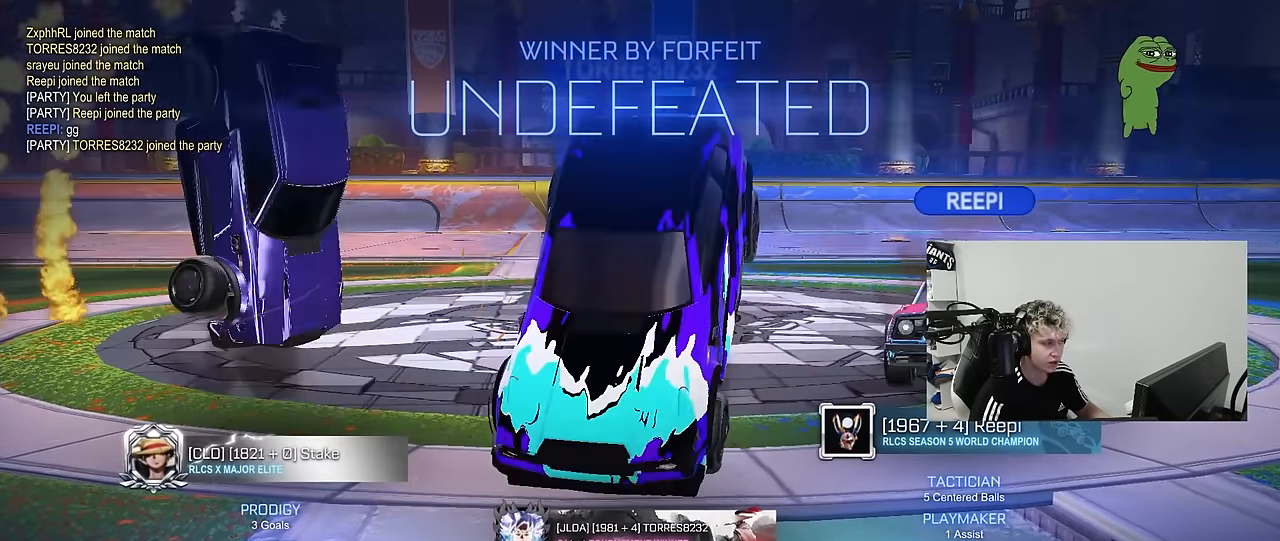
{"keys": ["d", "shift", "w"], "mouse": [], "mouse_move": "still", "events": [[17, "mouse_left", "up"], [67, "w", "up"], [117, "s", "down"], [250, "s", "up"], [400, "w", "down"]]}
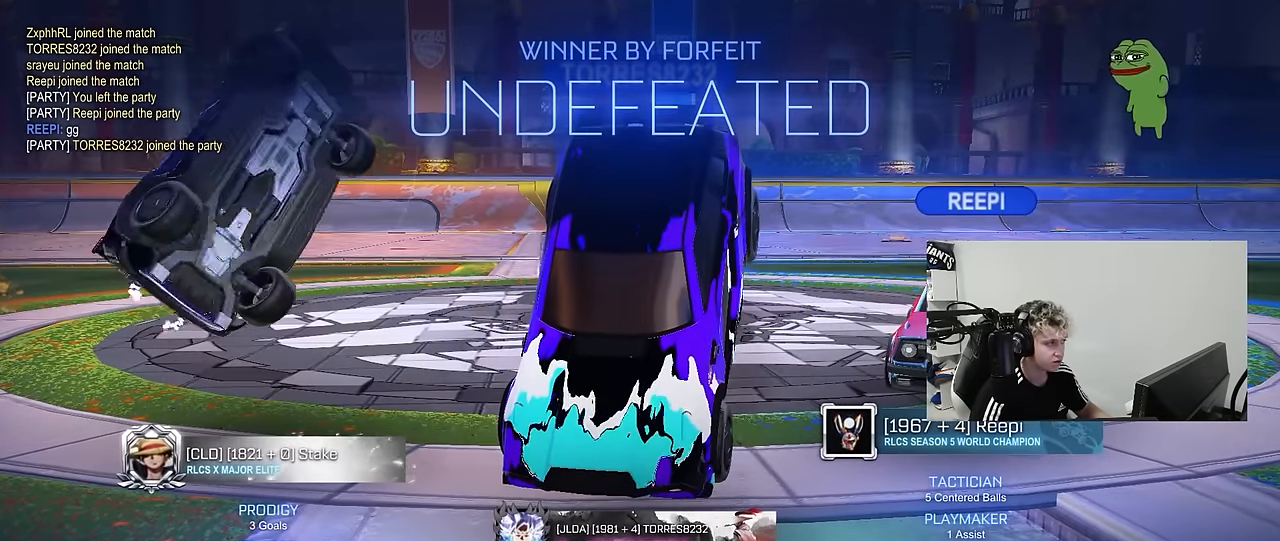
{"keys": ["d", "w"], "mouse": [], "mouse_move": "still", "events": [[134, "shift", "up"], [400, "mouse_right", "down"], [500, "mouse_right", "up"]]}
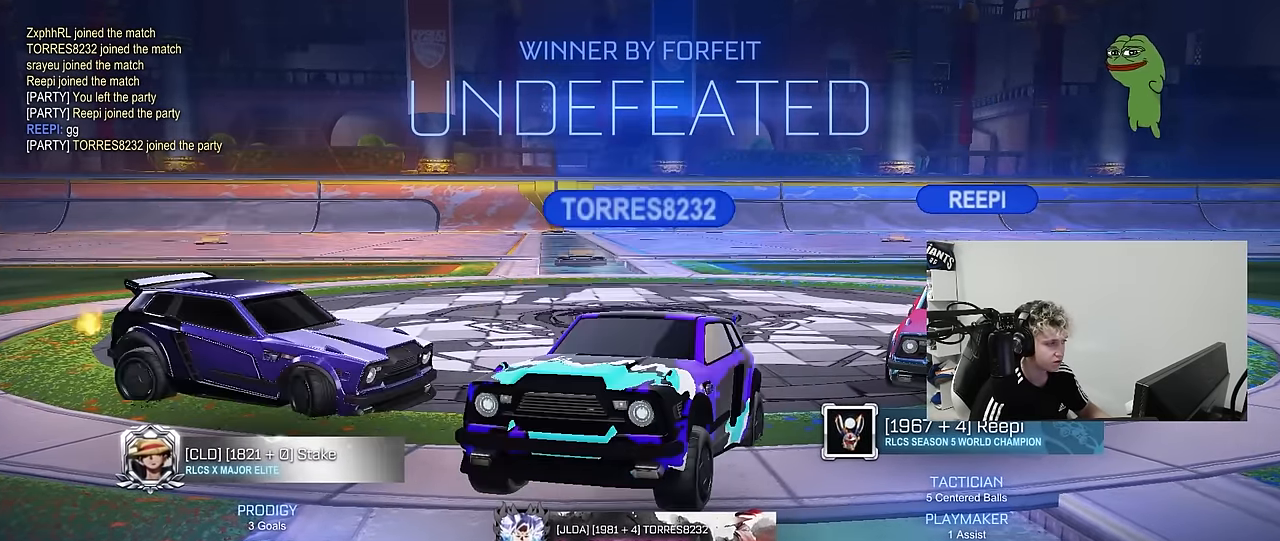
{"keys": ["d", "shift", "w"], "mouse": ["left"], "mouse_move": "still", "events": [[50, "shift", "down"], [100, "mouse_left", "down"], [100, "mouse_right", "down"], [184, "mouse_right", "up"], [184, "s", "down"], [184, "w", "up"], [234, "s", "up"], [334, "mouse_right", "down"], [334, "w", "down"], [467, "mouse_right", "up"]]}
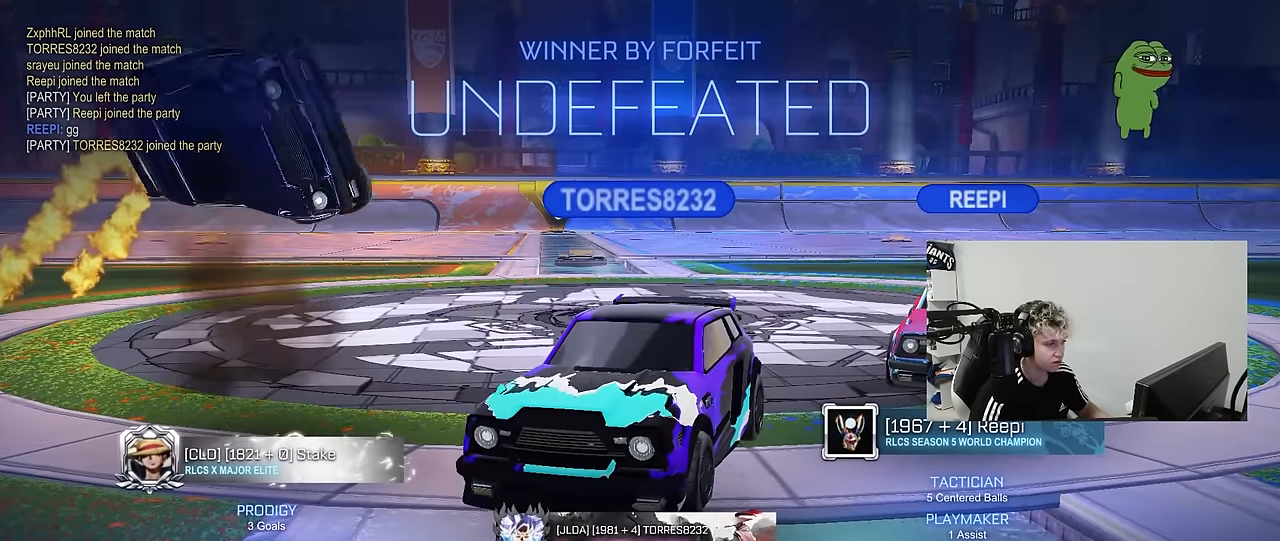
{"keys": ["d", "shift"], "mouse": [], "mouse_move": "still", "events": [[150, "w", "up"], [450, "mouse_left", "up"]]}